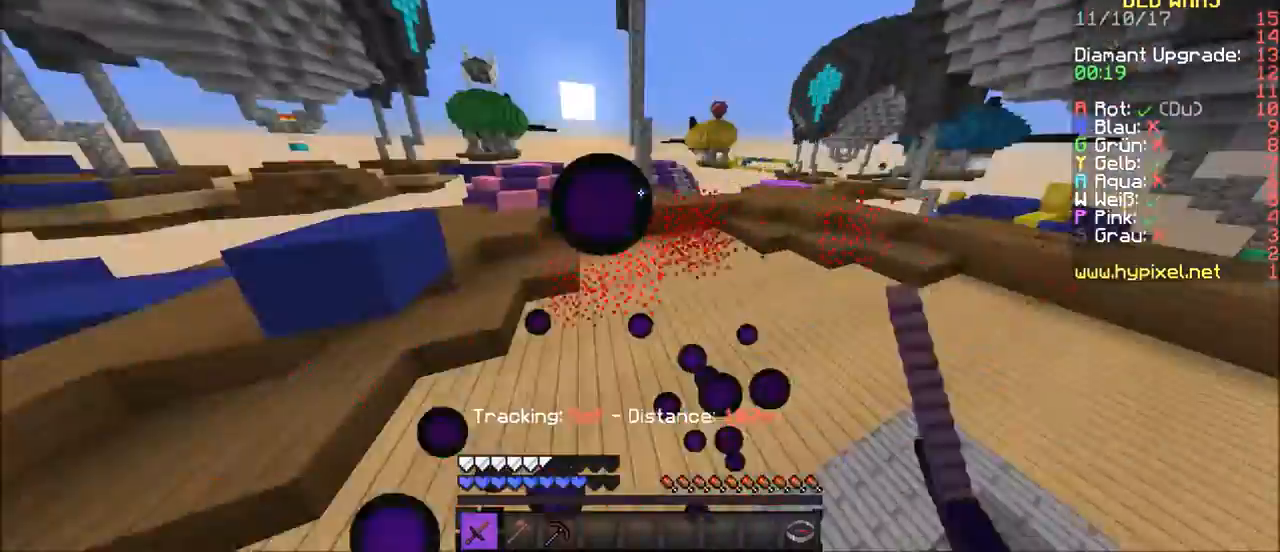
Gameplay with keyboard and mouse; each line is a JSON object with the keys and mouse buttons held at the frame after it. "events" lists presses ("down") and releases ("up") of "a", "d", "s", "w", "mouse_left" and "mouse_right" between this image and that frame as [ms after this image, input, new state], when the widget could be followed in between. "mouse_left", "mouse_right" = the "left", "right" buttons of the "mouse" list. No other keys are recorded. Fast repeated clicks can show as one long hold. Mouse movement is not recorded.
{"keys": ["d", "w"], "mouse": ["left"], "events": [[34, "mouse_left", "down"], [201, "d", "down"], [201, "mouse_left", "up"], [301, "mouse_left", "down"], [334, "mouse_left", "up"], [401, "mouse_left", "down"]]}
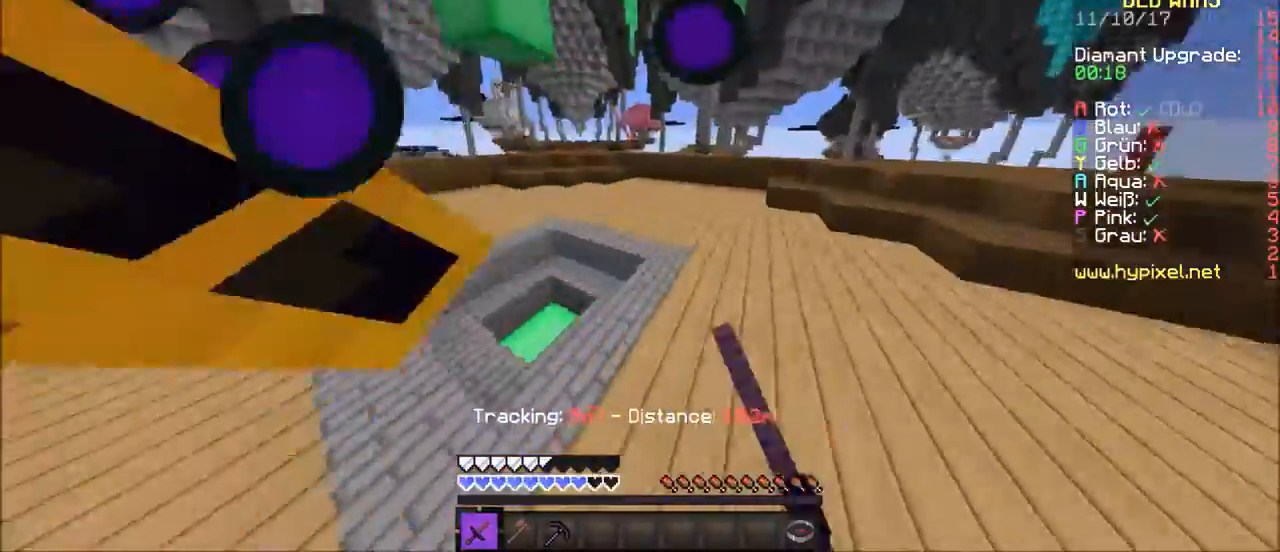
{"keys": ["w"], "mouse": [], "events": [[33, "mouse_left", "up"], [133, "d", "up"], [133, "mouse_left", "down"], [233, "mouse_left", "up"], [334, "mouse_left", "down"], [434, "mouse_left", "up"]]}
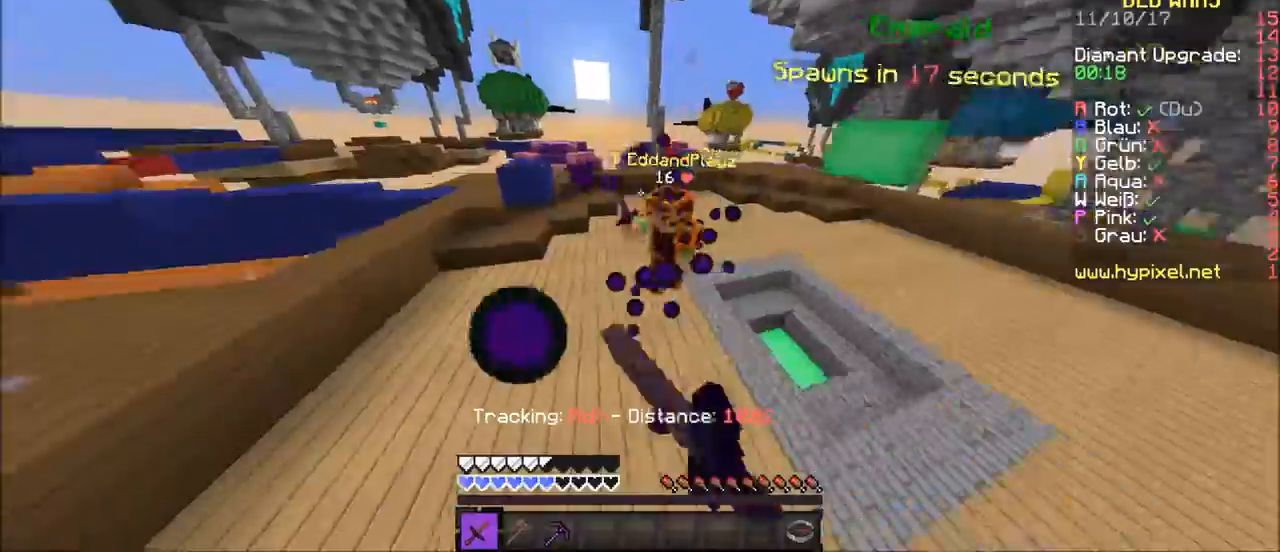
{"keys": ["d", "w"], "mouse": ["left"], "events": [[67, "mouse_left", "down"], [100, "d", "down"], [167, "mouse_left", "up"], [267, "mouse_left", "down"], [300, "mouse_left", "up"], [467, "mouse_left", "down"]]}
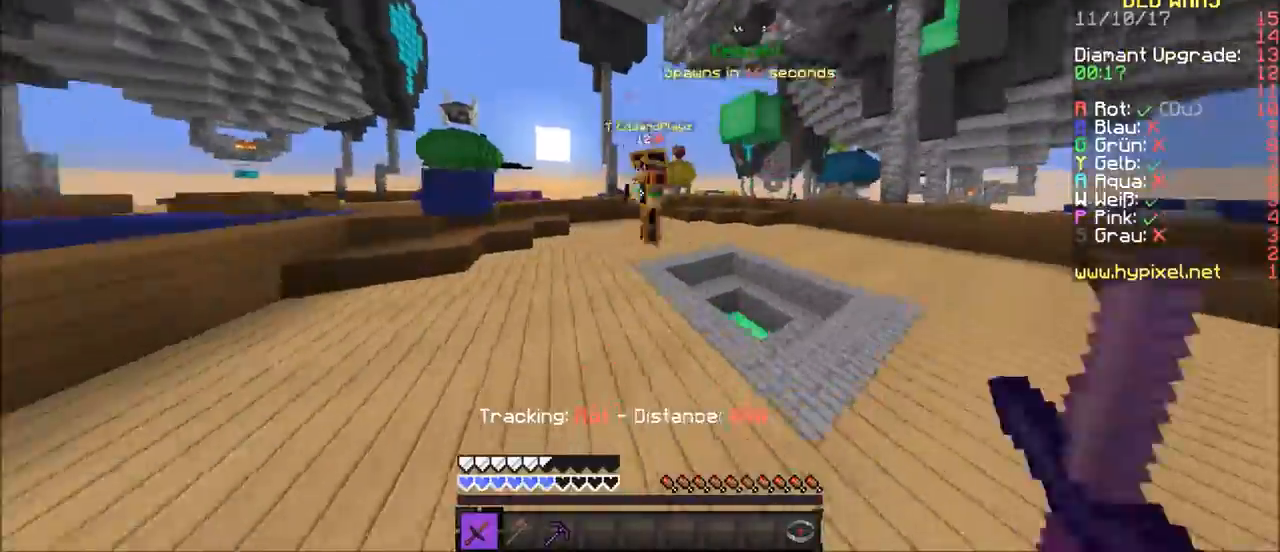
{"keys": ["w"], "mouse": ["left"], "events": [[133, "mouse_left", "up"], [166, "d", "up"], [233, "mouse_left", "down"], [333, "mouse_left", "up"], [433, "mouse_left", "down"]]}
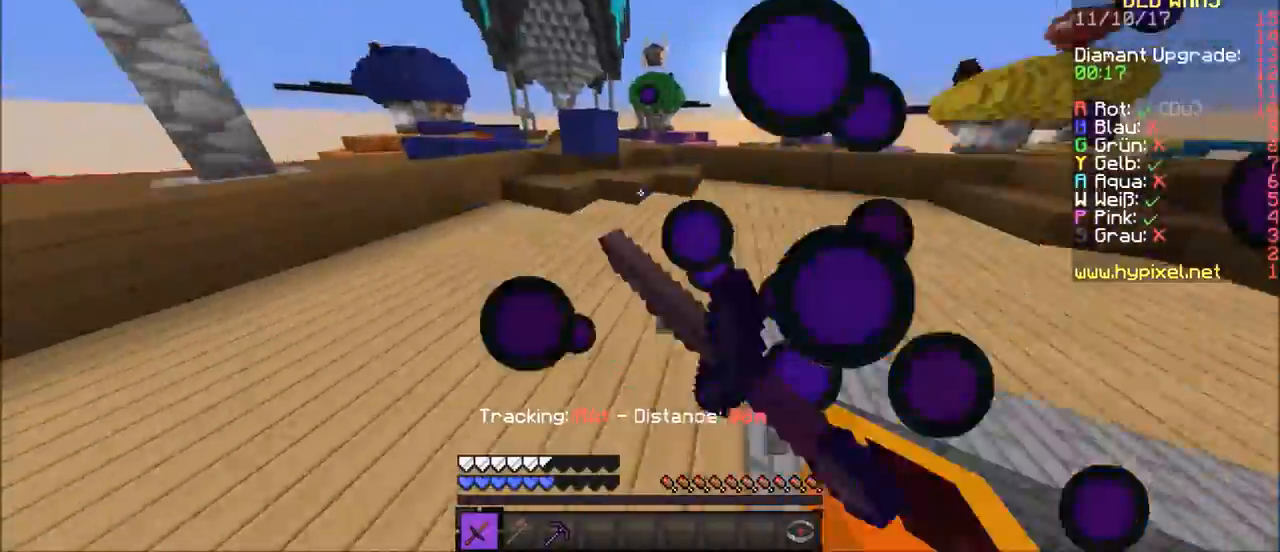
{"keys": ["d", "w"], "mouse": ["left"], "events": [[33, "mouse_left", "up"], [67, "mouse_left", "down"], [234, "d", "down"], [234, "mouse_left", "up"], [267, "mouse_left", "down"], [367, "mouse_left", "up"], [467, "mouse_left", "down"]]}
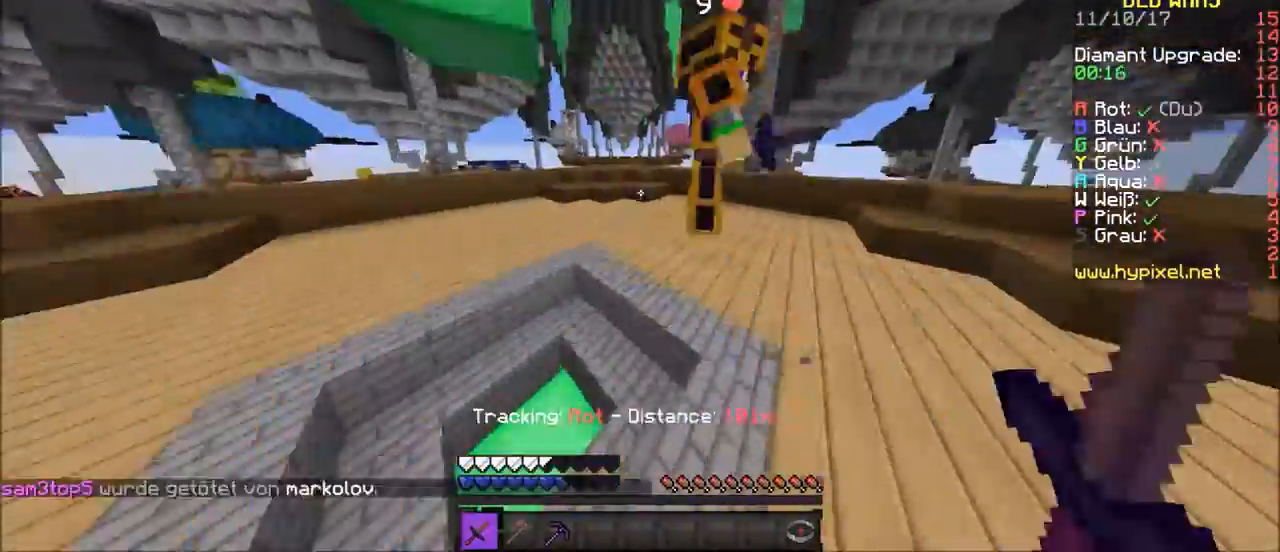
{"keys": ["d", "w"], "mouse": ["left"], "events": [[66, "mouse_left", "up"], [166, "mouse_left", "down"], [266, "mouse_left", "up"], [300, "mouse_left", "down"], [400, "mouse_left", "up"], [500, "mouse_left", "down"]]}
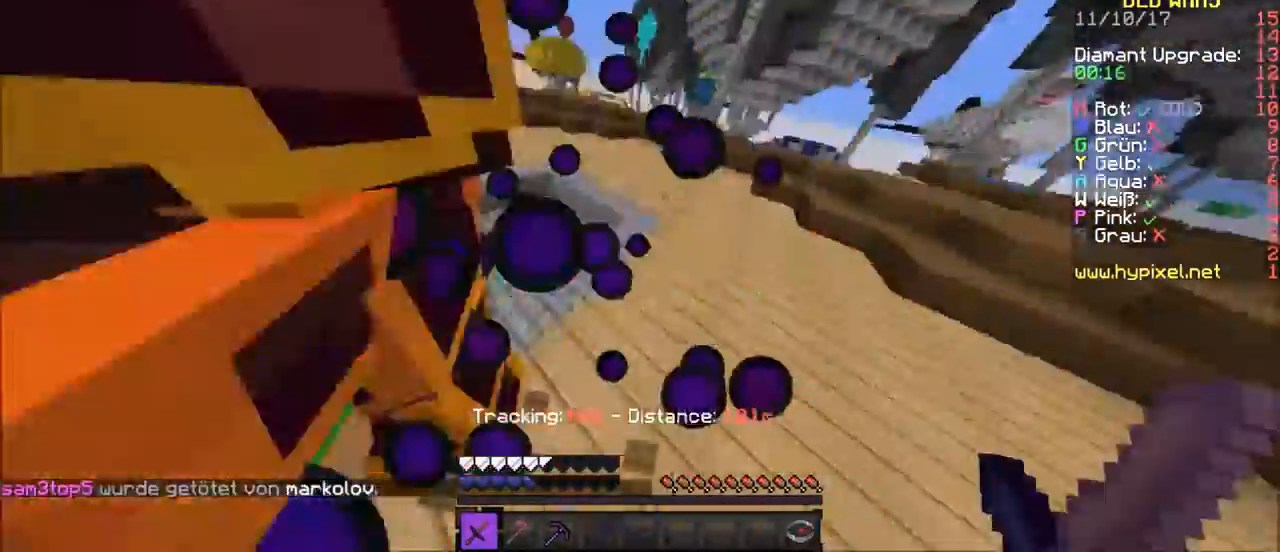
{"keys": ["d", "w"], "mouse": [], "events": [[100, "mouse_left", "up"], [200, "mouse_left", "down"], [300, "mouse_left", "up"], [400, "mouse_left", "down"], [501, "mouse_left", "up"]]}
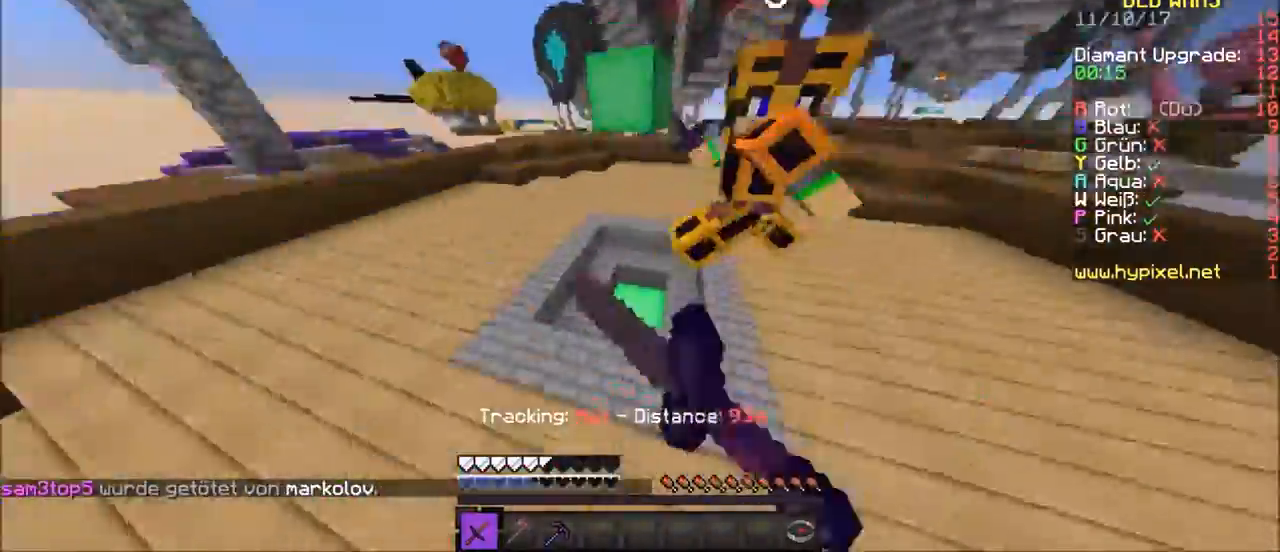
{"keys": ["d", "w"], "mouse": ["left"], "events": [[100, "mouse_left", "down"], [200, "mouse_left", "up"], [300, "mouse_left", "down"], [433, "mouse_left", "up"], [467, "mouse_left", "down"]]}
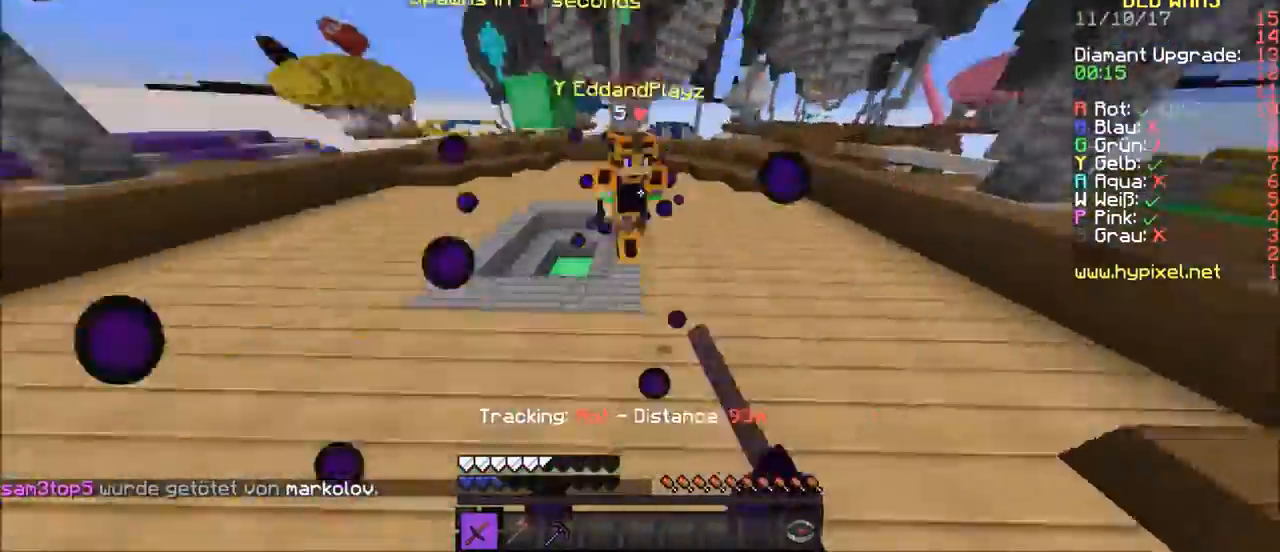
{"keys": ["d", "w"], "mouse": [], "events": [[67, "mouse_left", "up"], [134, "mouse_left", "down"], [234, "d", "up"], [267, "mouse_left", "up"], [367, "d", "down"], [367, "mouse_left", "down"], [467, "mouse_left", "up"]]}
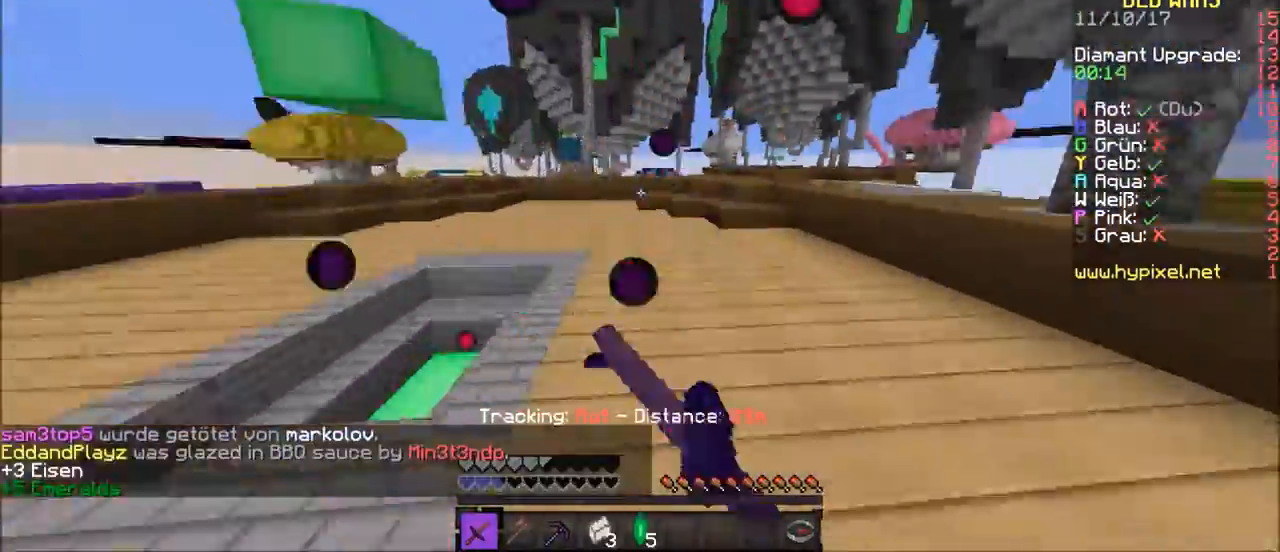
{"keys": ["w"], "mouse": [], "events": [[33, "mouse_left", "down"], [133, "mouse_left", "up"], [266, "d", "up"]]}
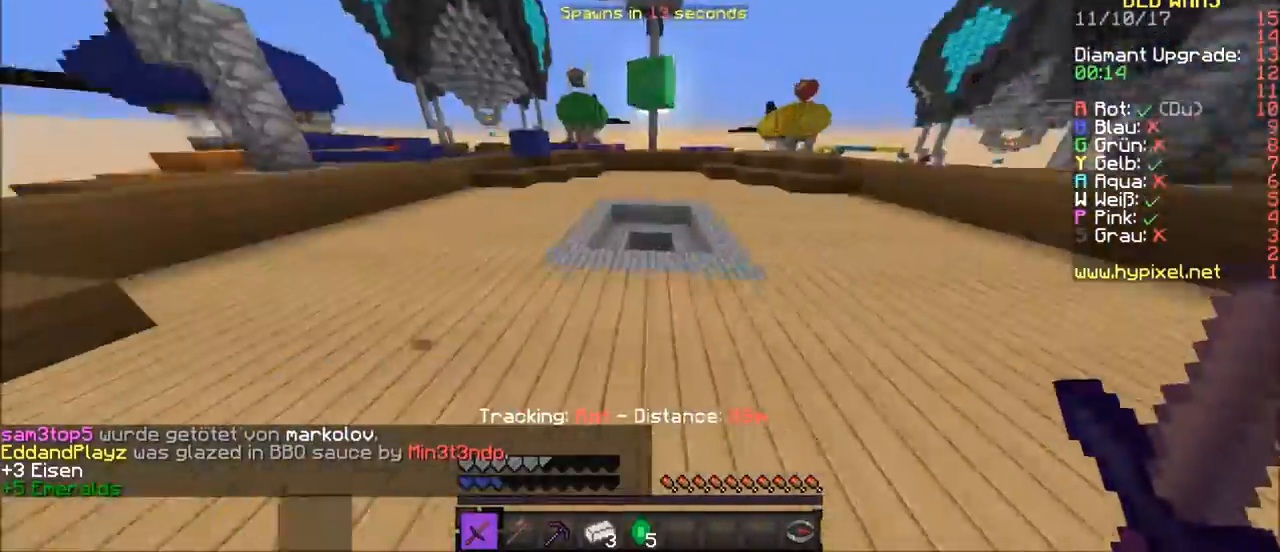
{"keys": ["d", "w"], "mouse": [], "events": [[334, "d", "down"]]}
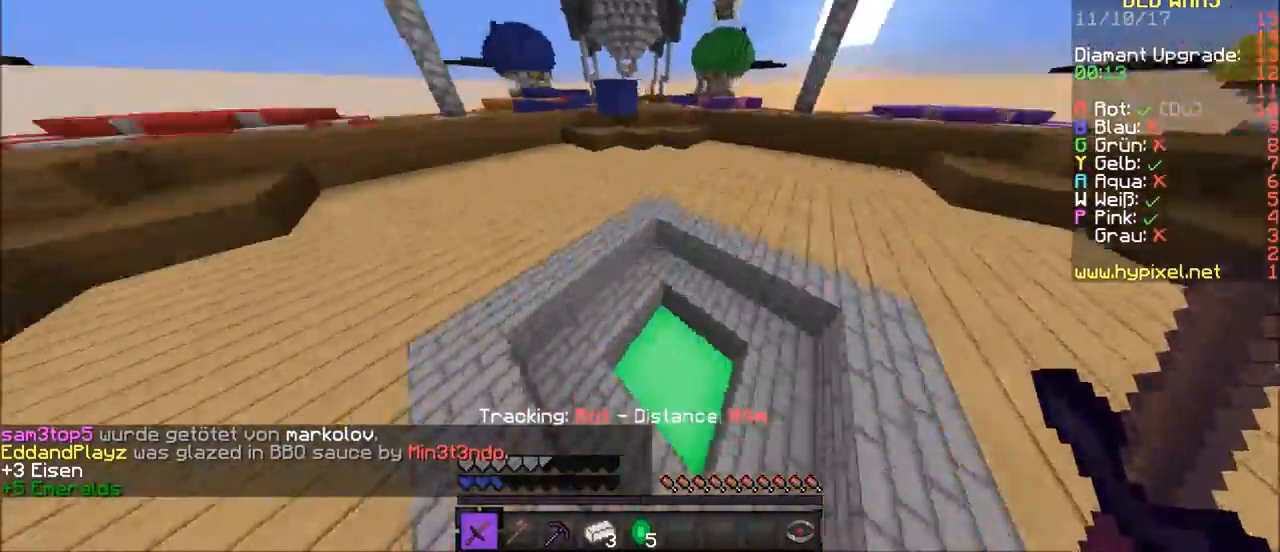
{"keys": ["w"], "mouse": [], "events": [[66, "d", "up"]]}
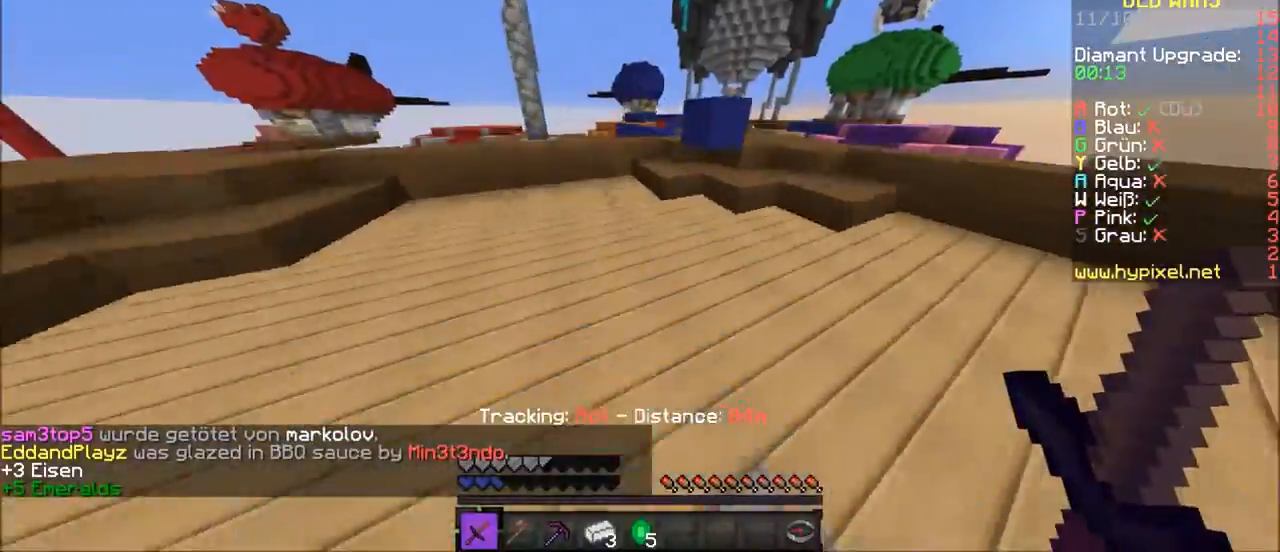
{"keys": ["w"], "mouse": [], "events": []}
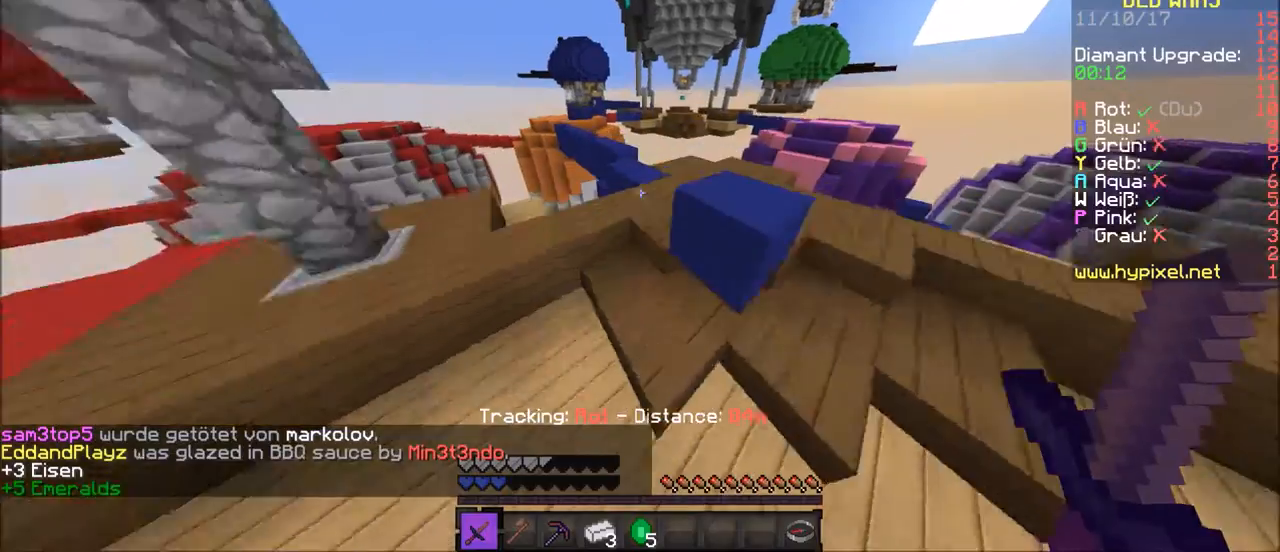
{"keys": ["d", "w"], "mouse": [], "events": [[467, "d", "down"]]}
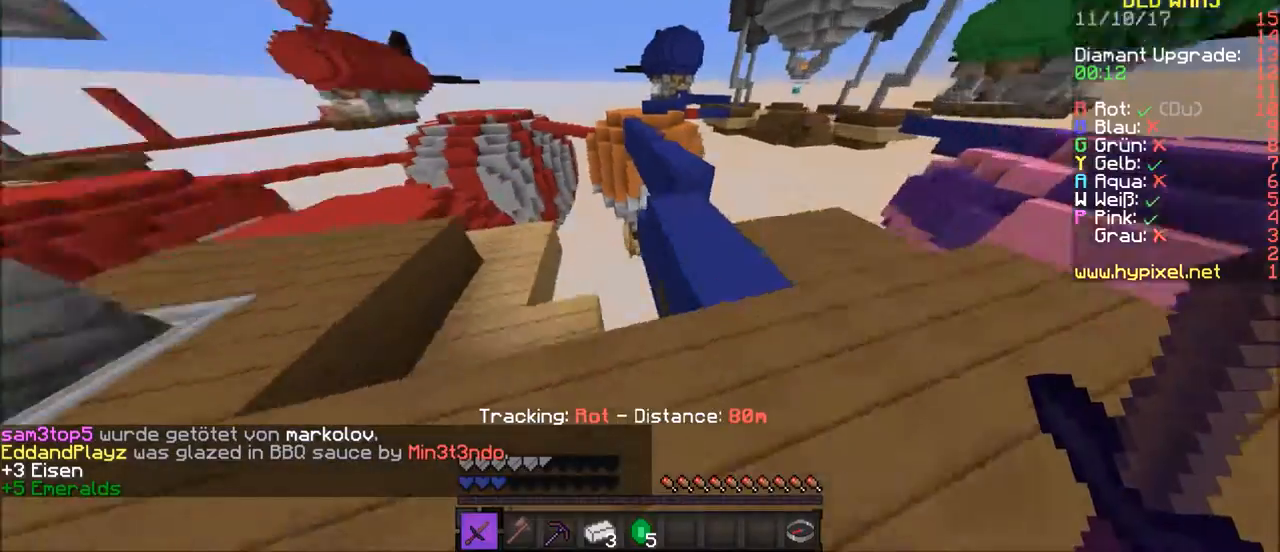
{"keys": ["w"], "mouse": [], "events": [[67, "d", "up"], [200, "d", "down"], [400, "d", "up"]]}
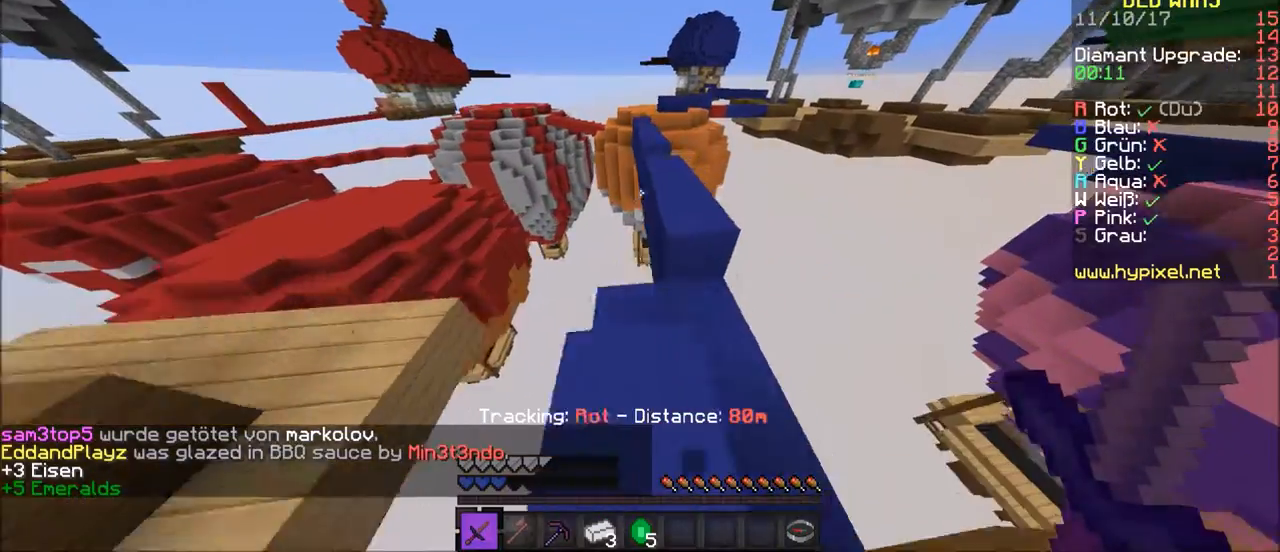
{"keys": ["w"], "mouse": [], "events": [[166, "d", "down"], [367, "d", "up"]]}
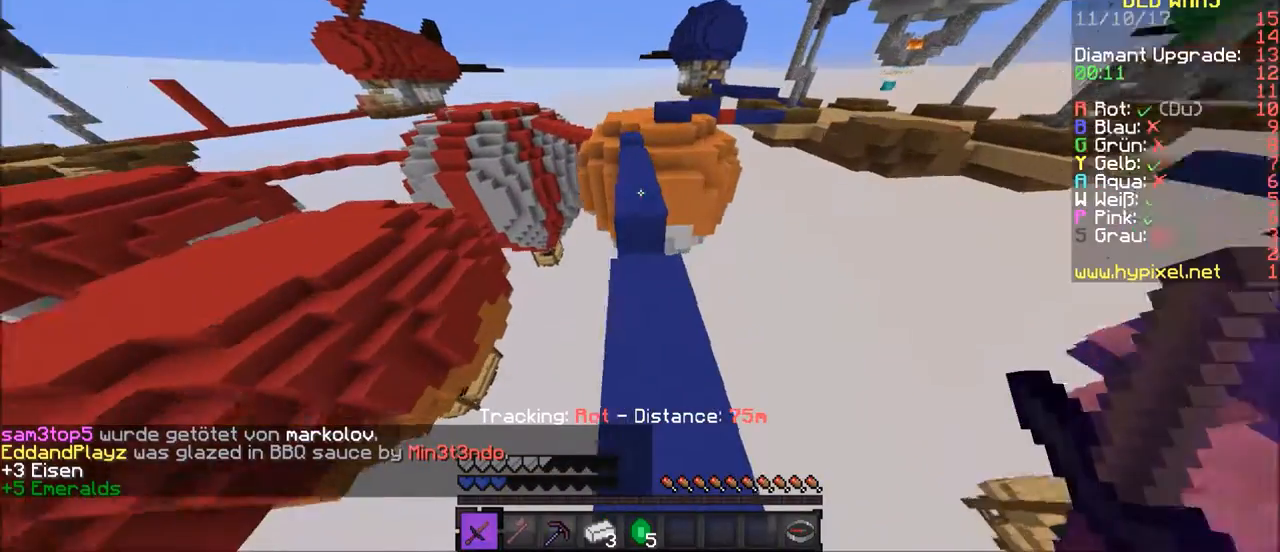
{"keys": ["w"], "mouse": [], "events": []}
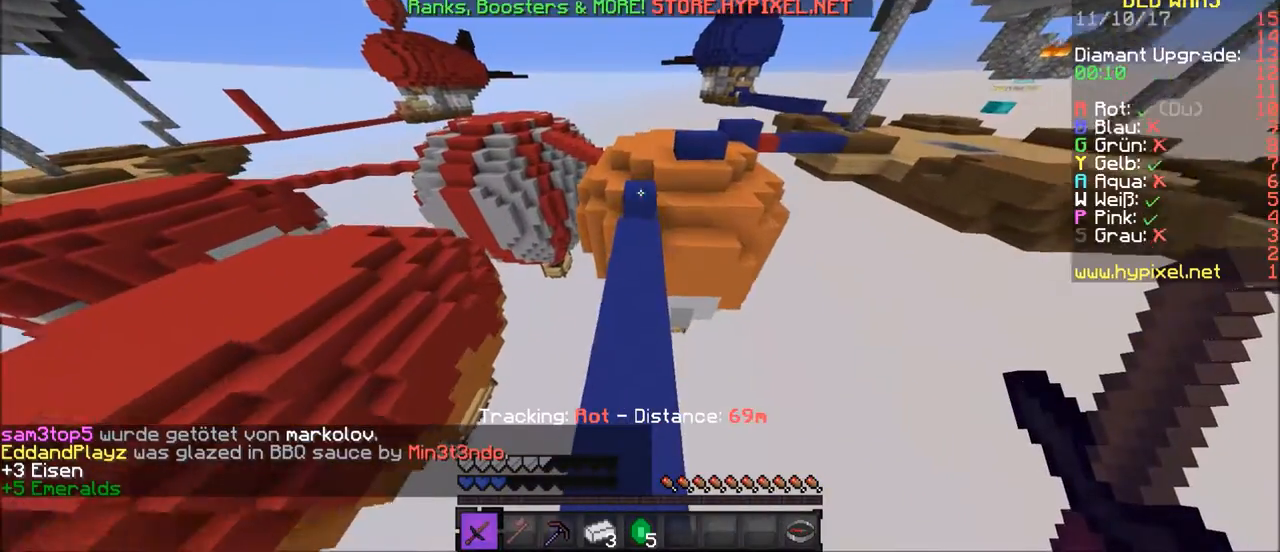
{"keys": ["w"], "mouse": [], "events": []}
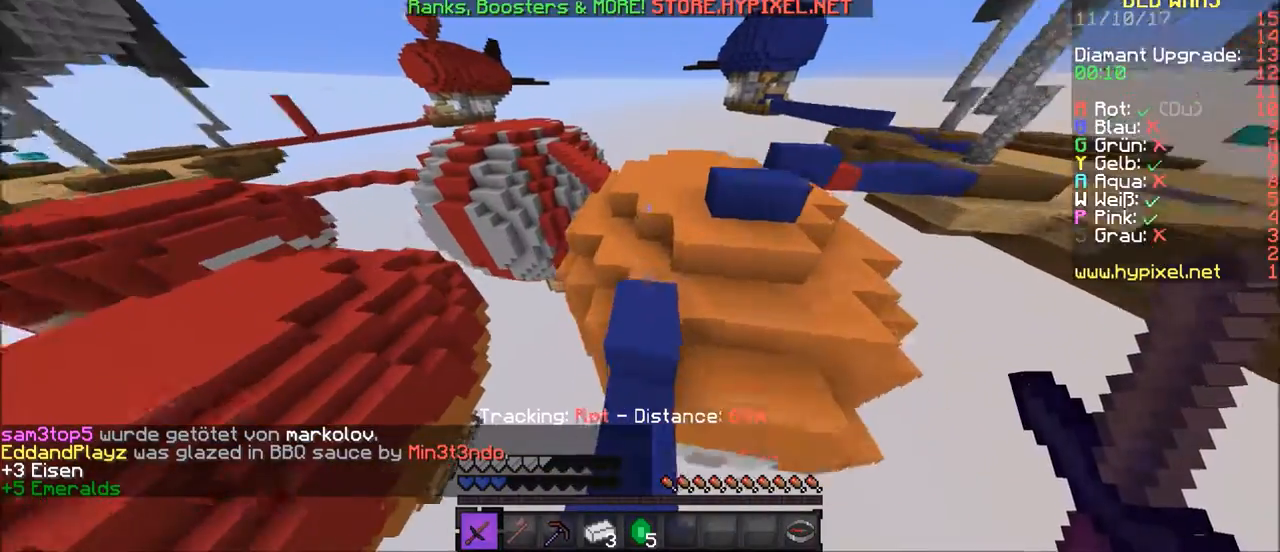
{"keys": ["w"], "mouse": [], "events": []}
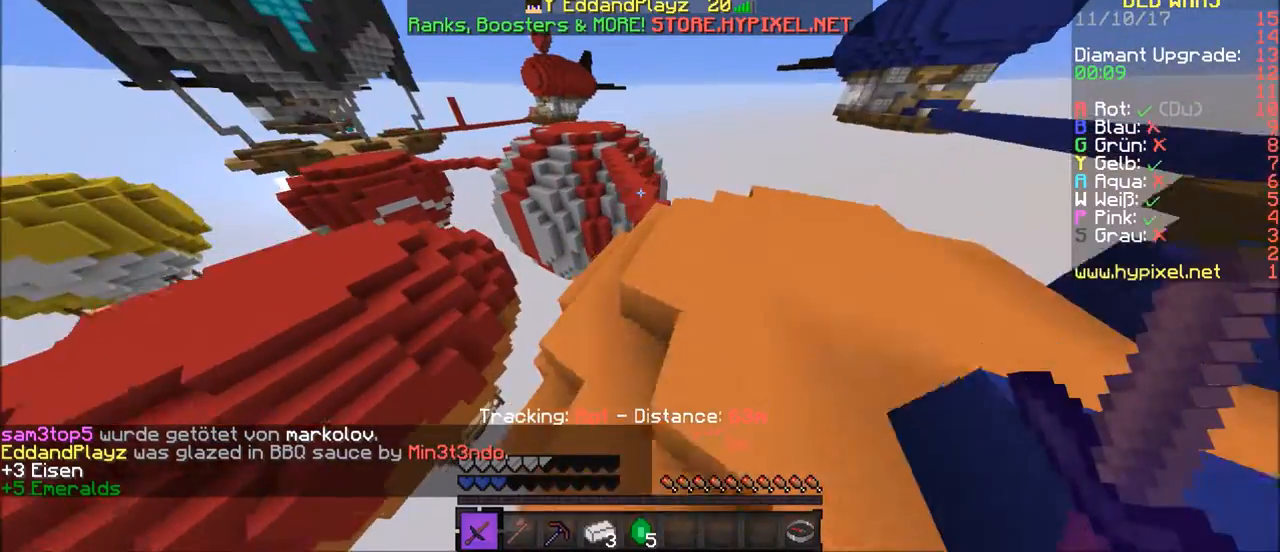
{"keys": ["w"], "mouse": [], "events": []}
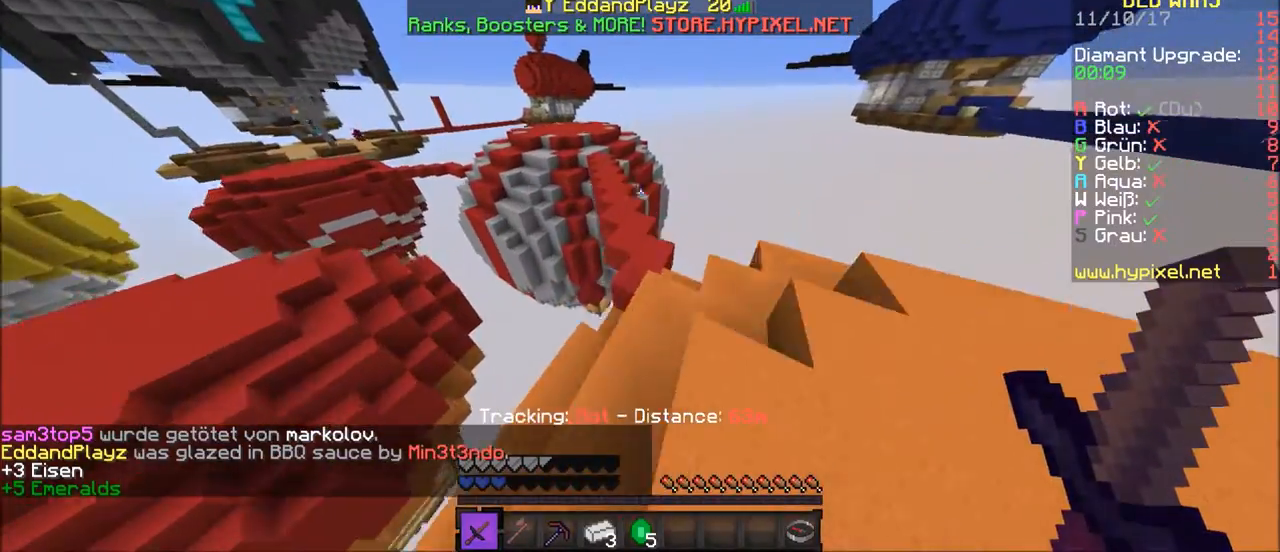
{"keys": ["w"], "mouse": [], "events": []}
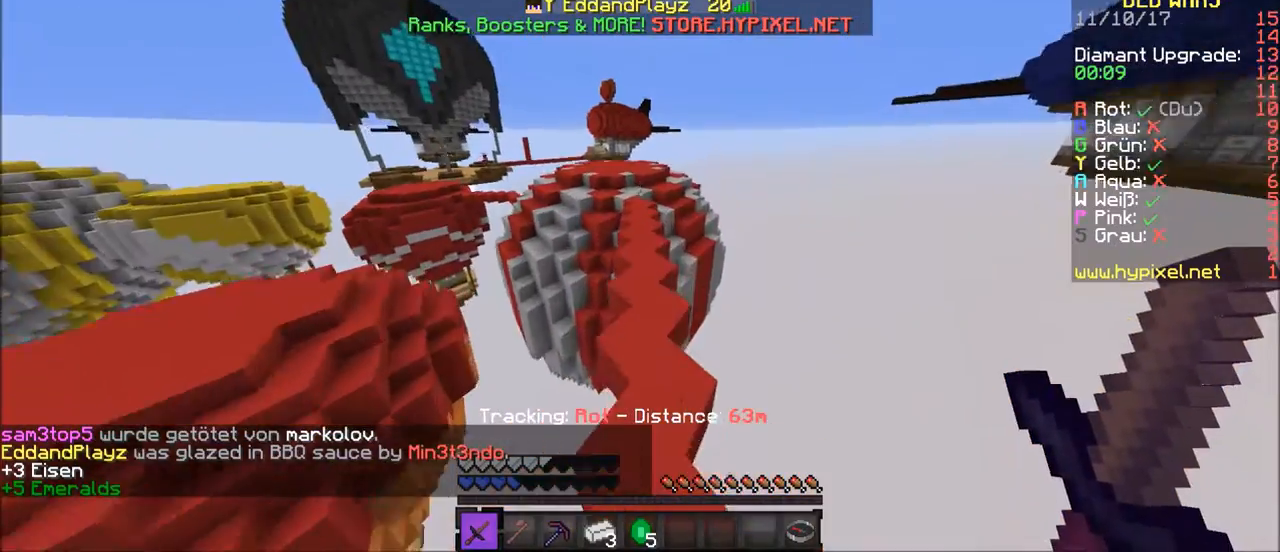
{"keys": ["w"], "mouse": [], "events": []}
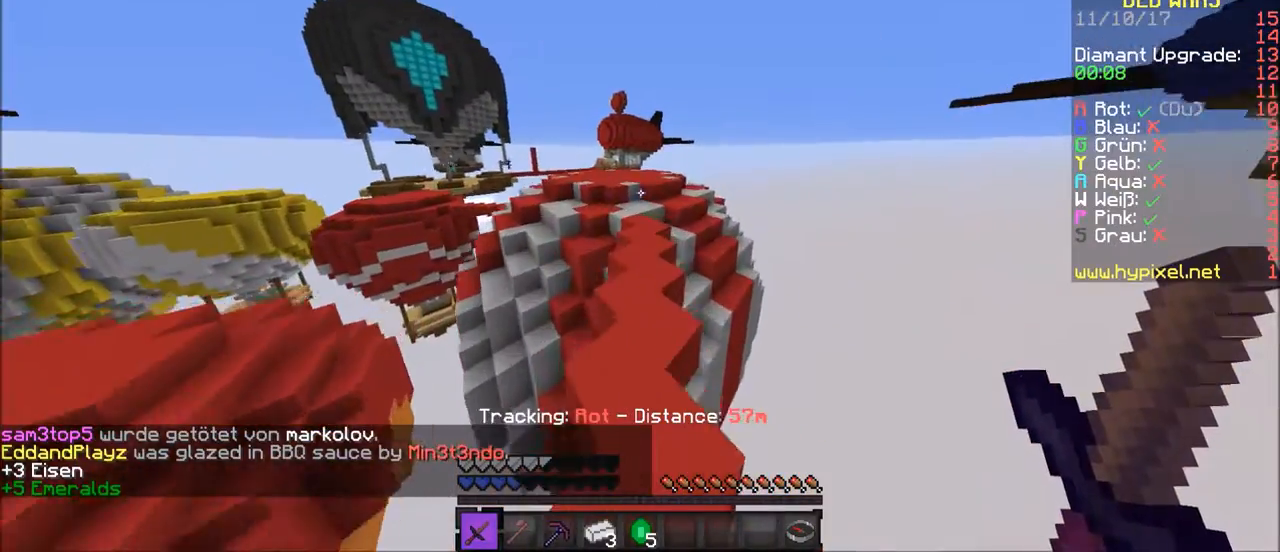
{"keys": ["w"], "mouse": [], "events": []}
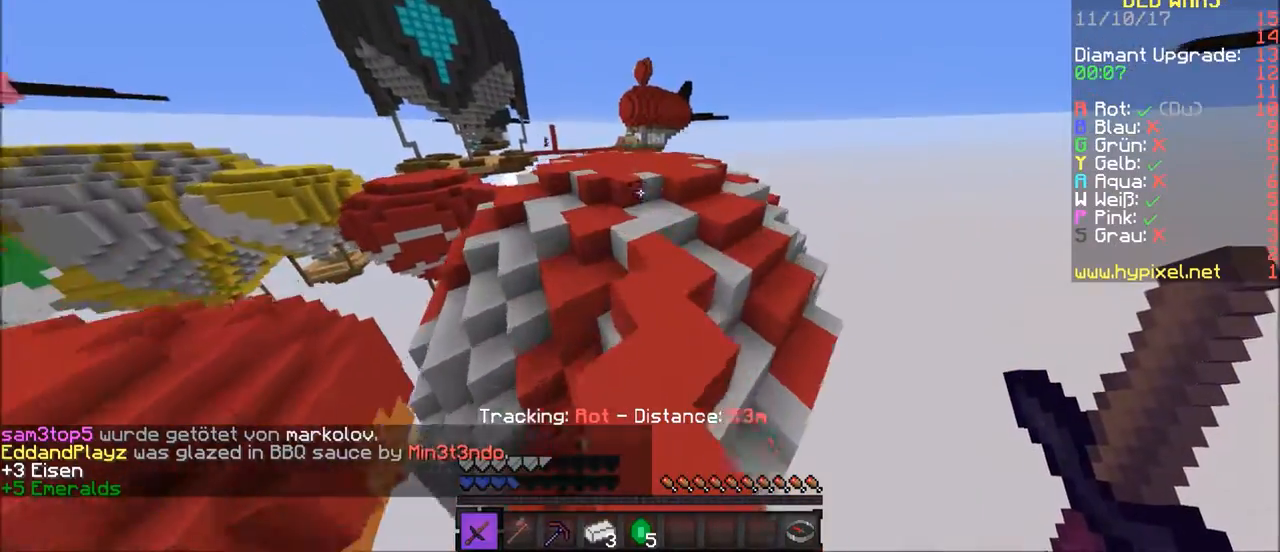
{"keys": ["w"], "mouse": [], "events": []}
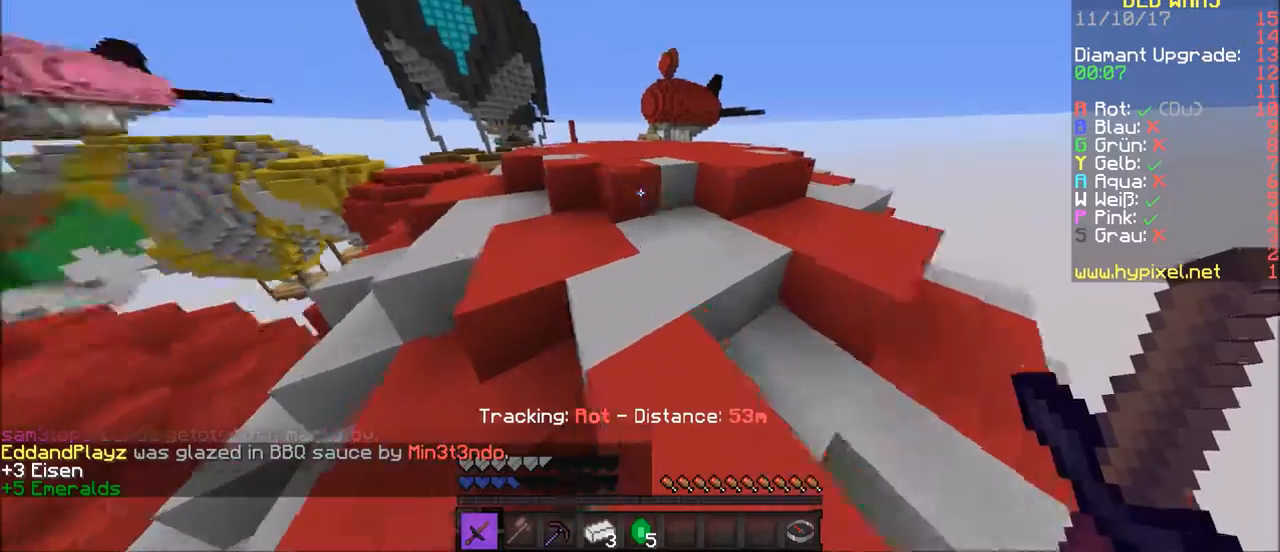
{"keys": ["w"], "mouse": [], "events": []}
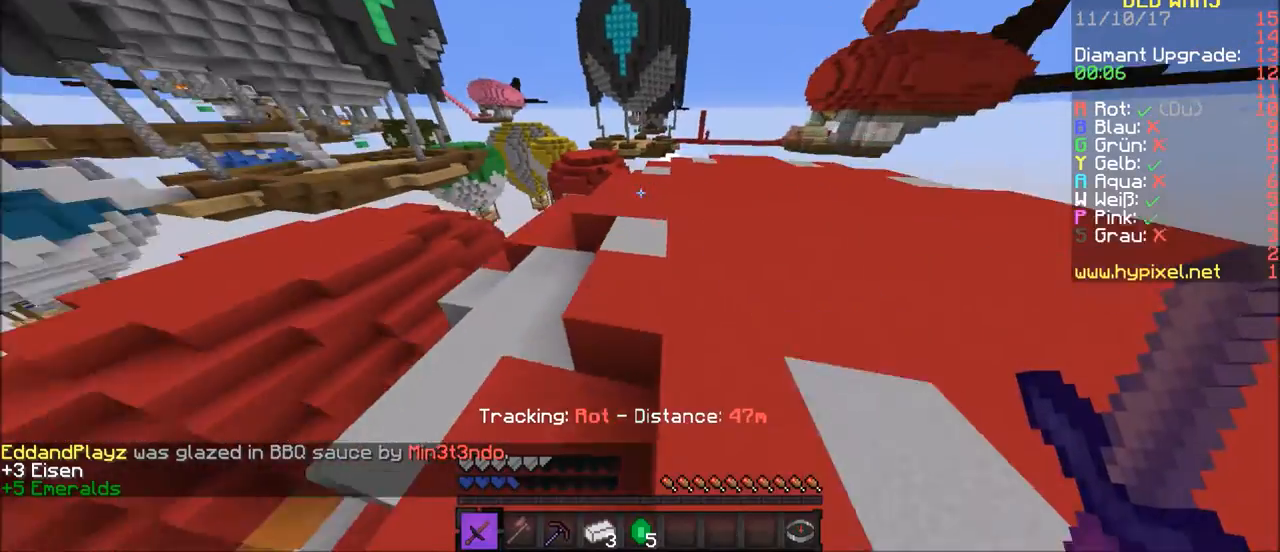
{"keys": ["w"], "mouse": [], "events": []}
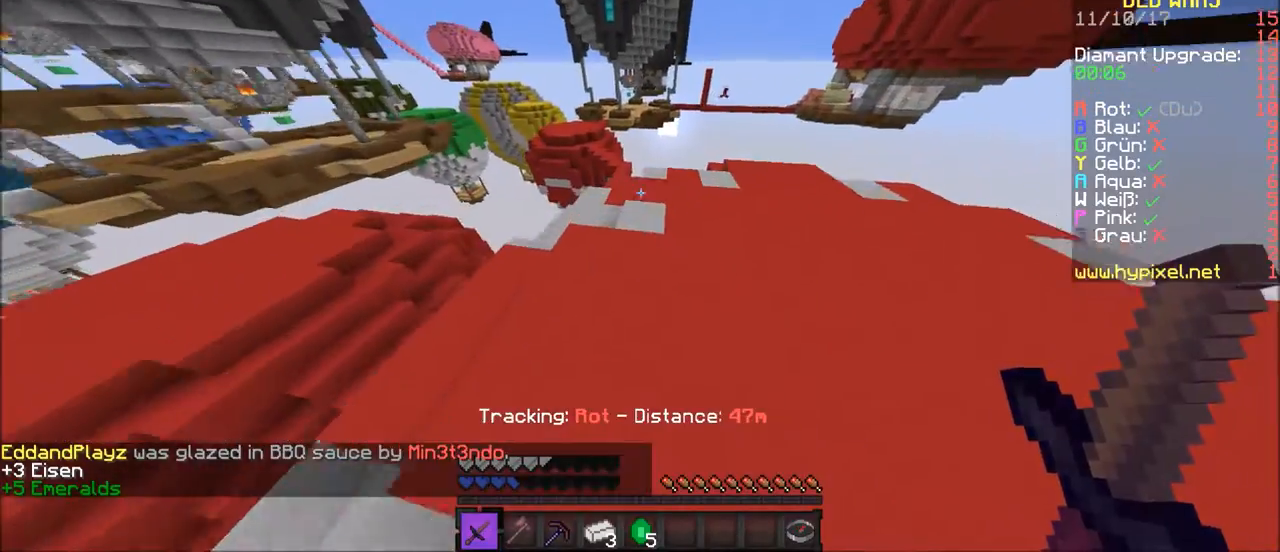
{"keys": ["w"], "mouse": [], "events": []}
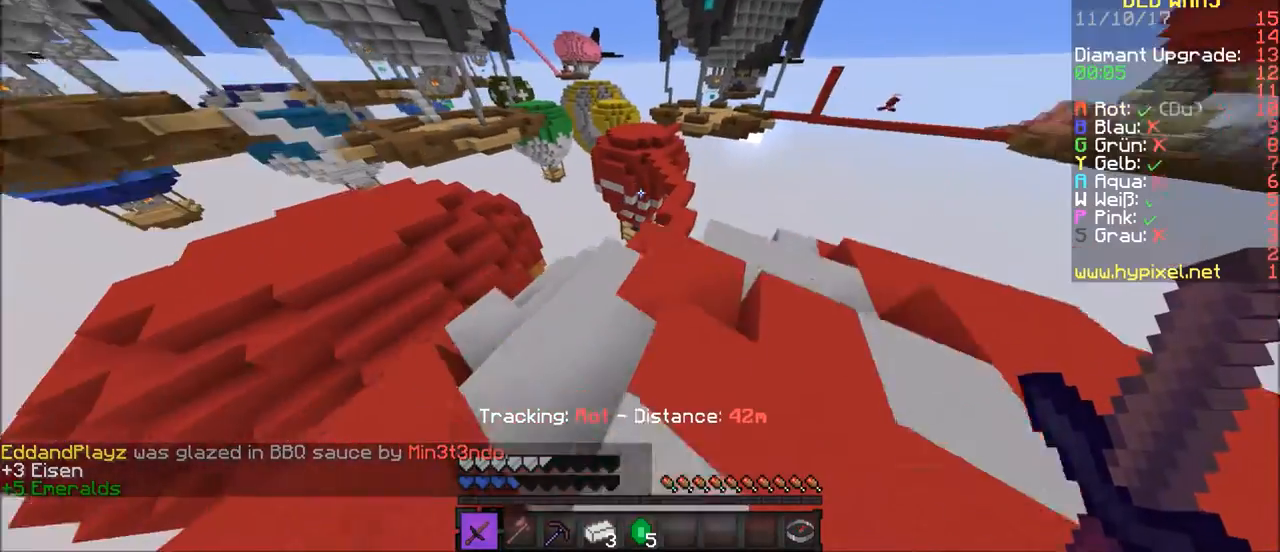
{"keys": ["w"], "mouse": [], "events": []}